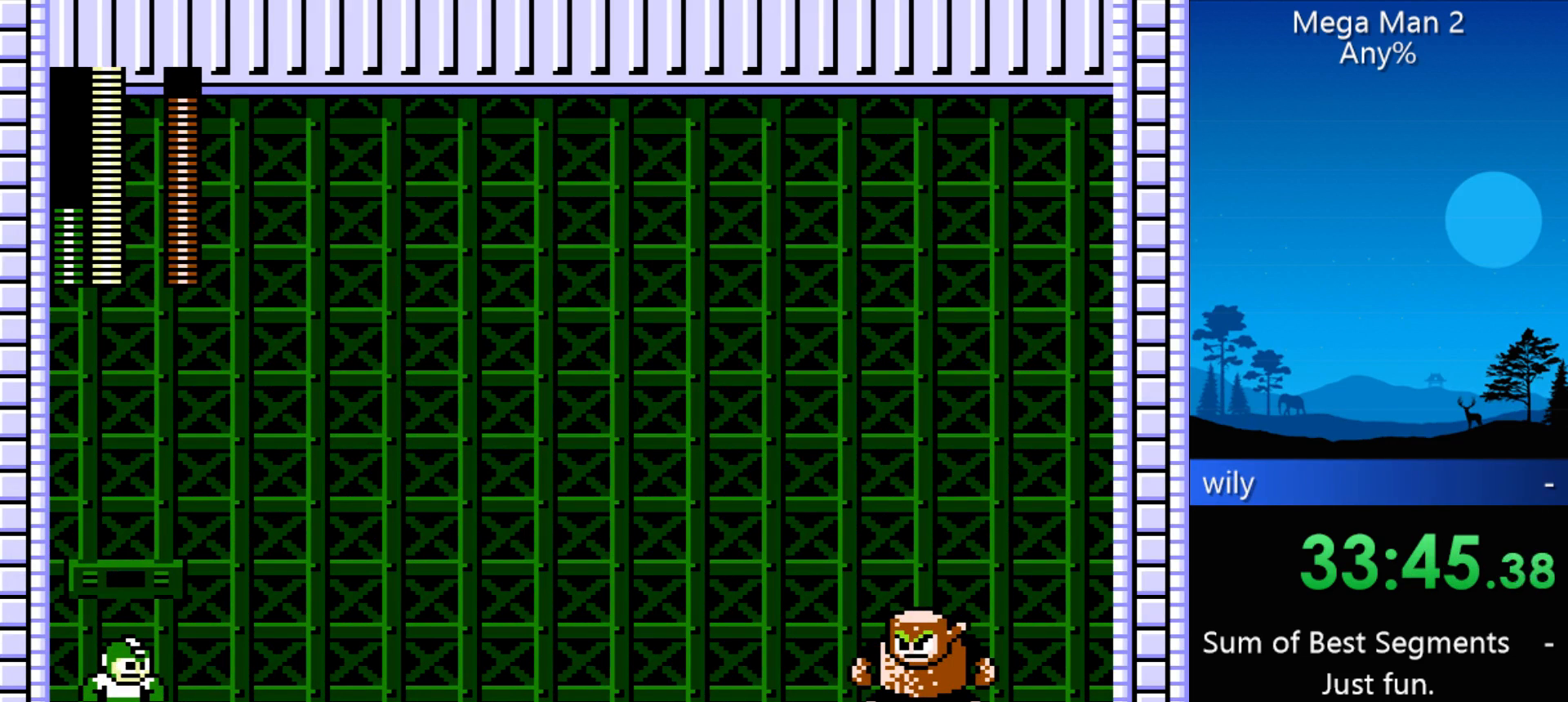
Gameplay with a controller (Nintendo layout); each line is a JSON object with the inputs held at the frame after it. "events" lists button and stick changes between this image and that frame as [ms after this image, input, new state], when the widget could be followed in between. Not read: L3 R3 X Y other_buttons.
{"buttons": [], "events": [[67, "START", "up"], [100, "START", "down"], [433, "START", "up"]]}
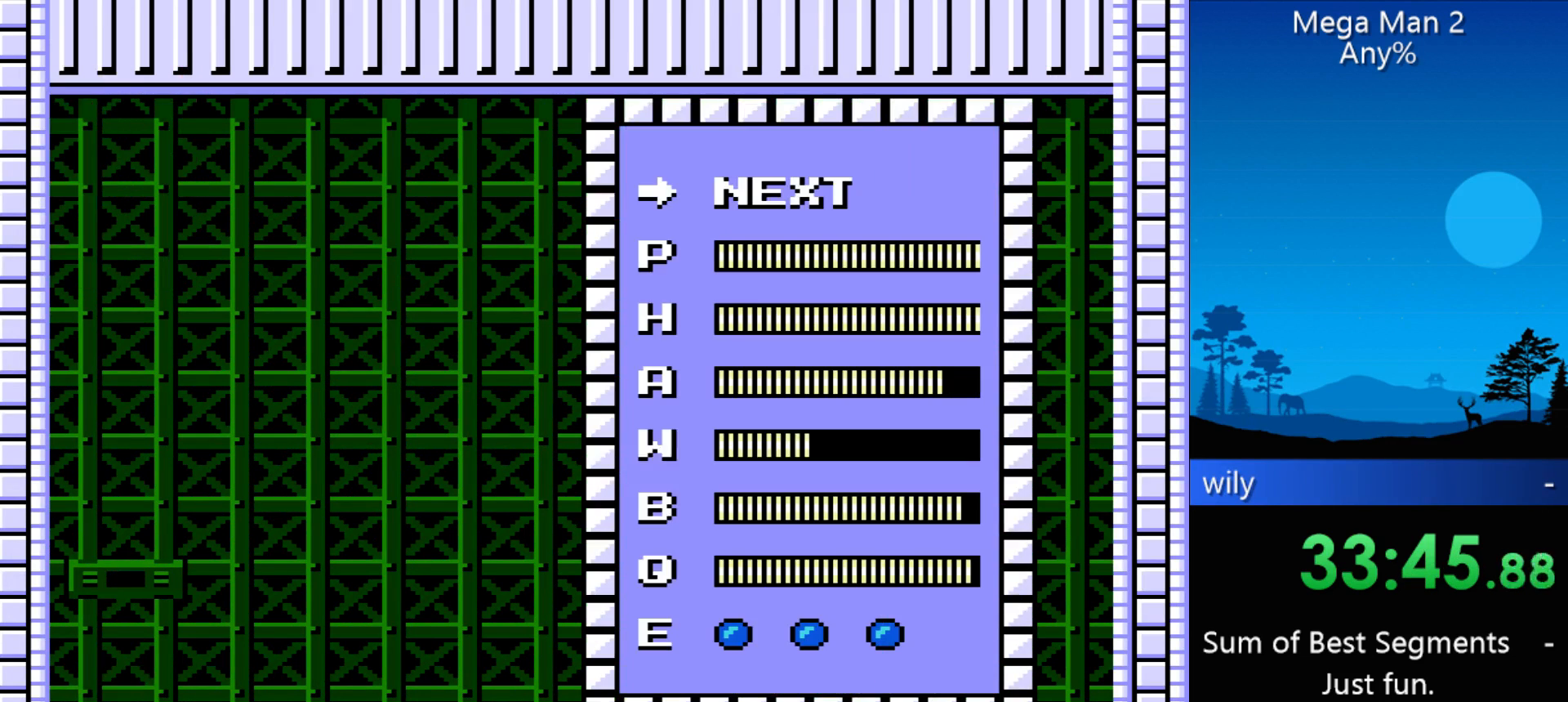
{"buttons": [], "events": [[400, "DPAD_UP", "down"], [500, "DPAD_UP", "up"]]}
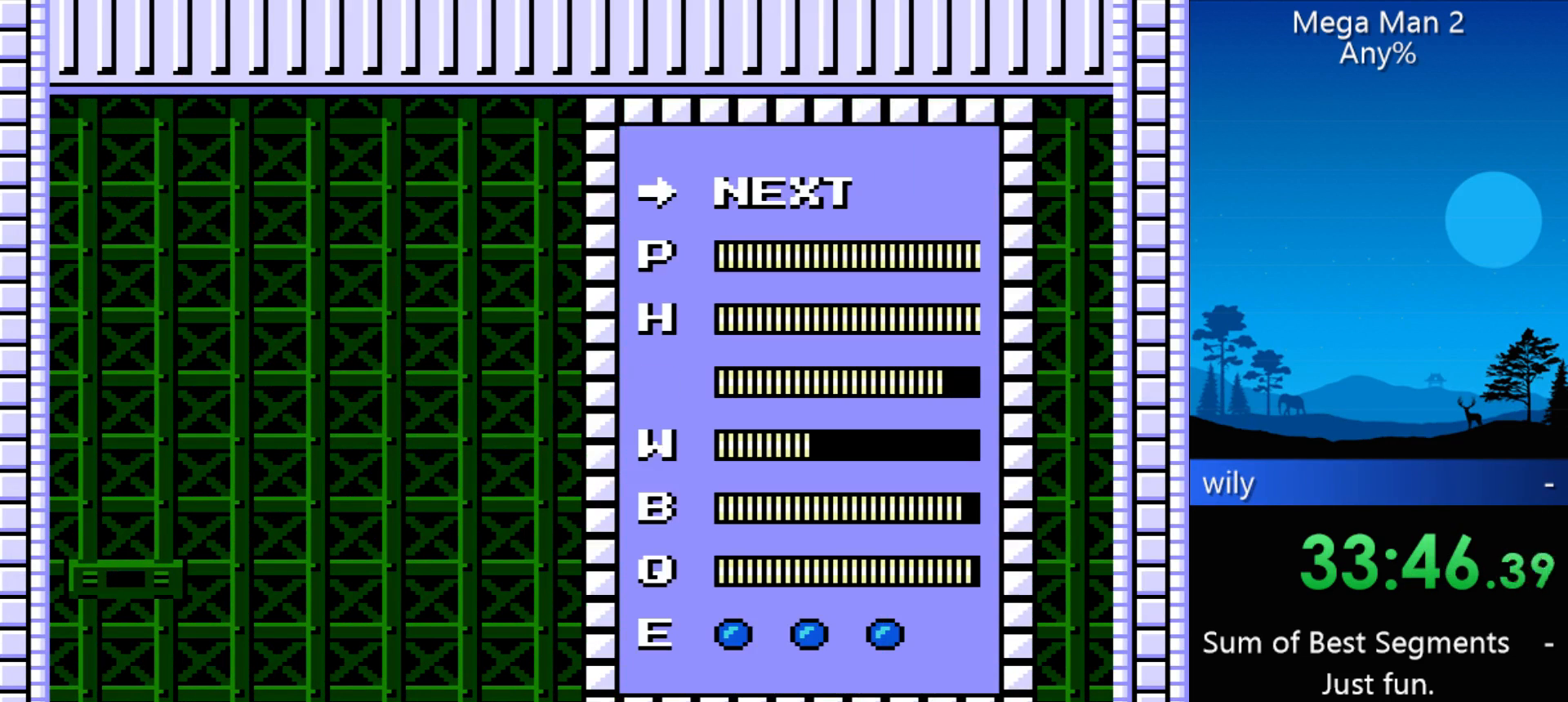
{"buttons": [], "events": [[33, "DPAD_UP", "down"], [133, "DPAD_UP", "up"], [233, "START", "down"], [300, "START", "up"]]}
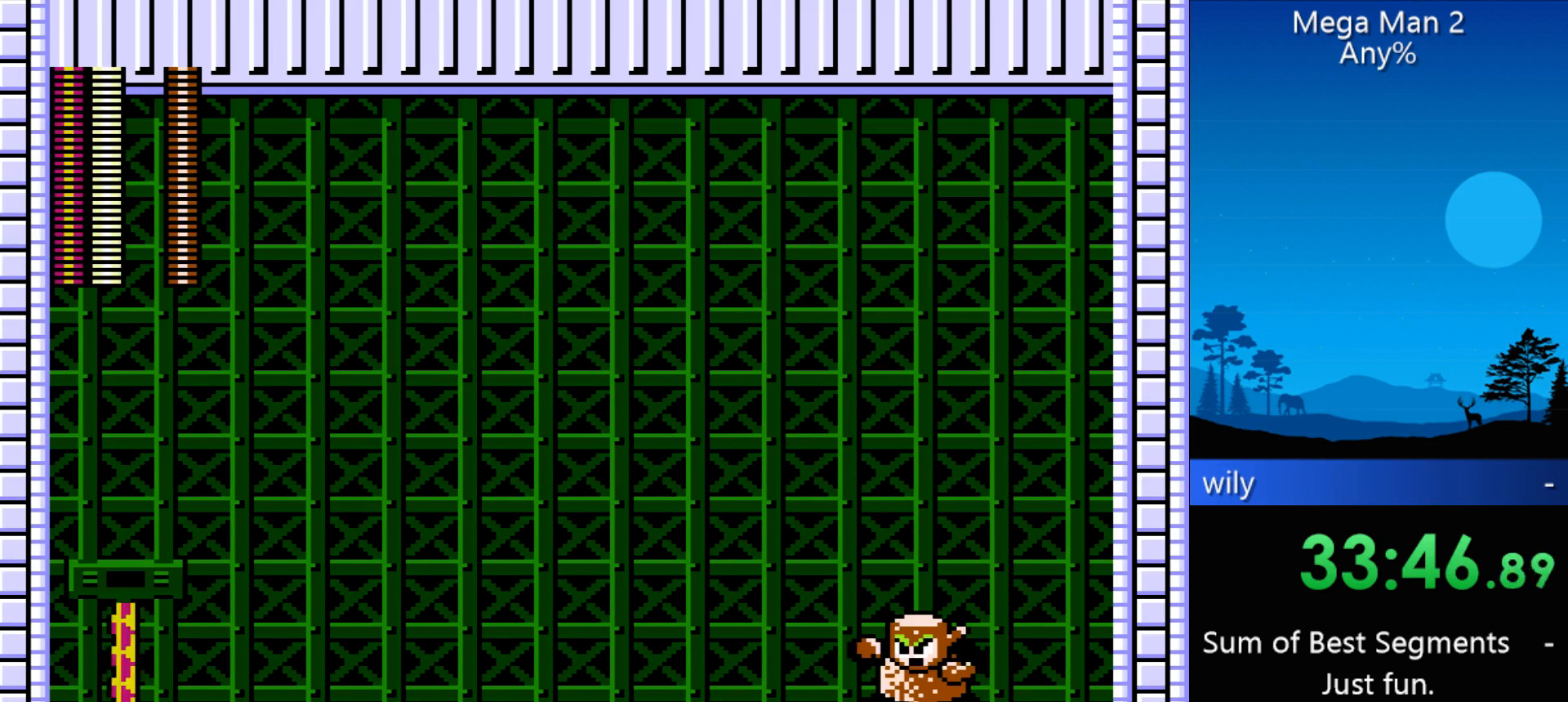
{"buttons": ["B"], "events": [[300, "B", "down"]]}
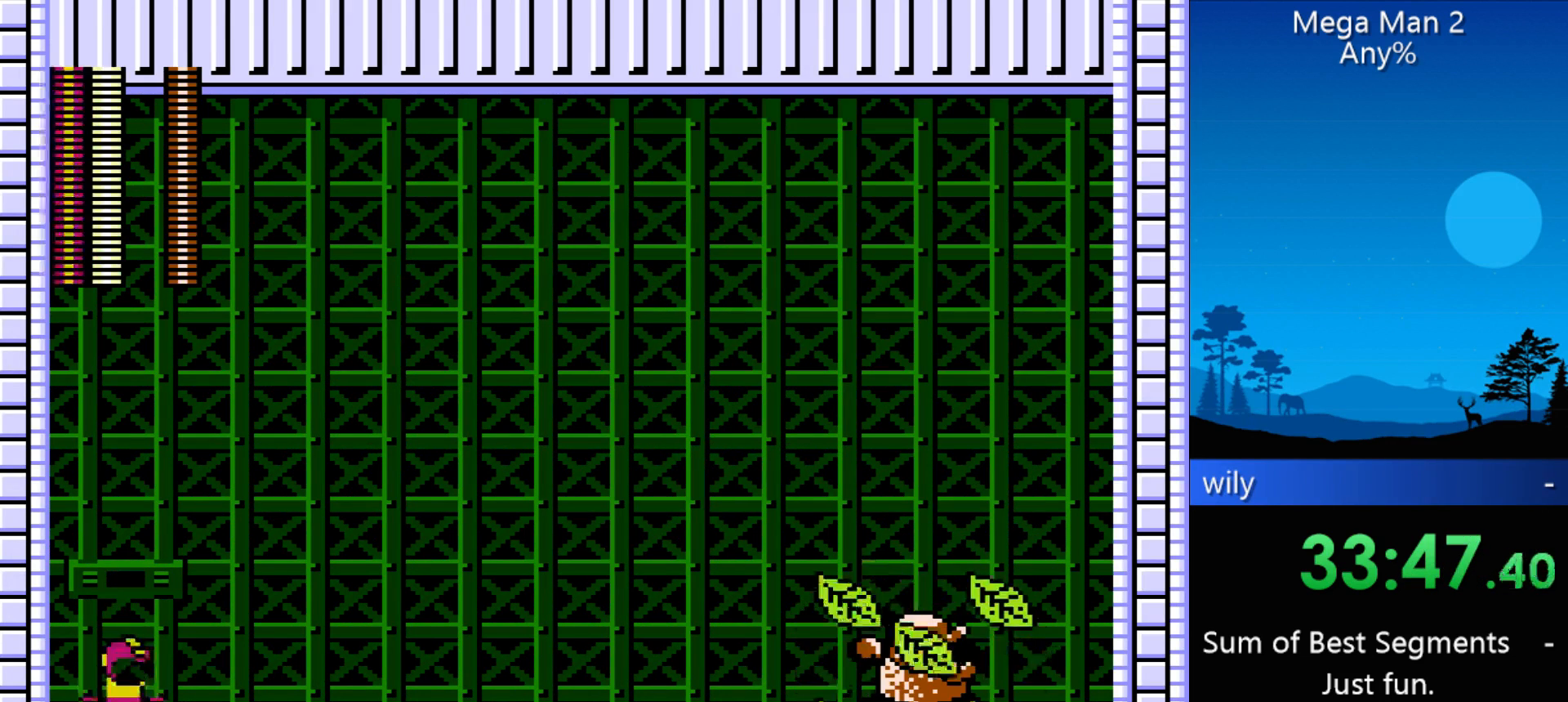
{"buttons": ["B", "DPAD_LEFT"], "events": [[267, "DPAD_LEFT", "down"]]}
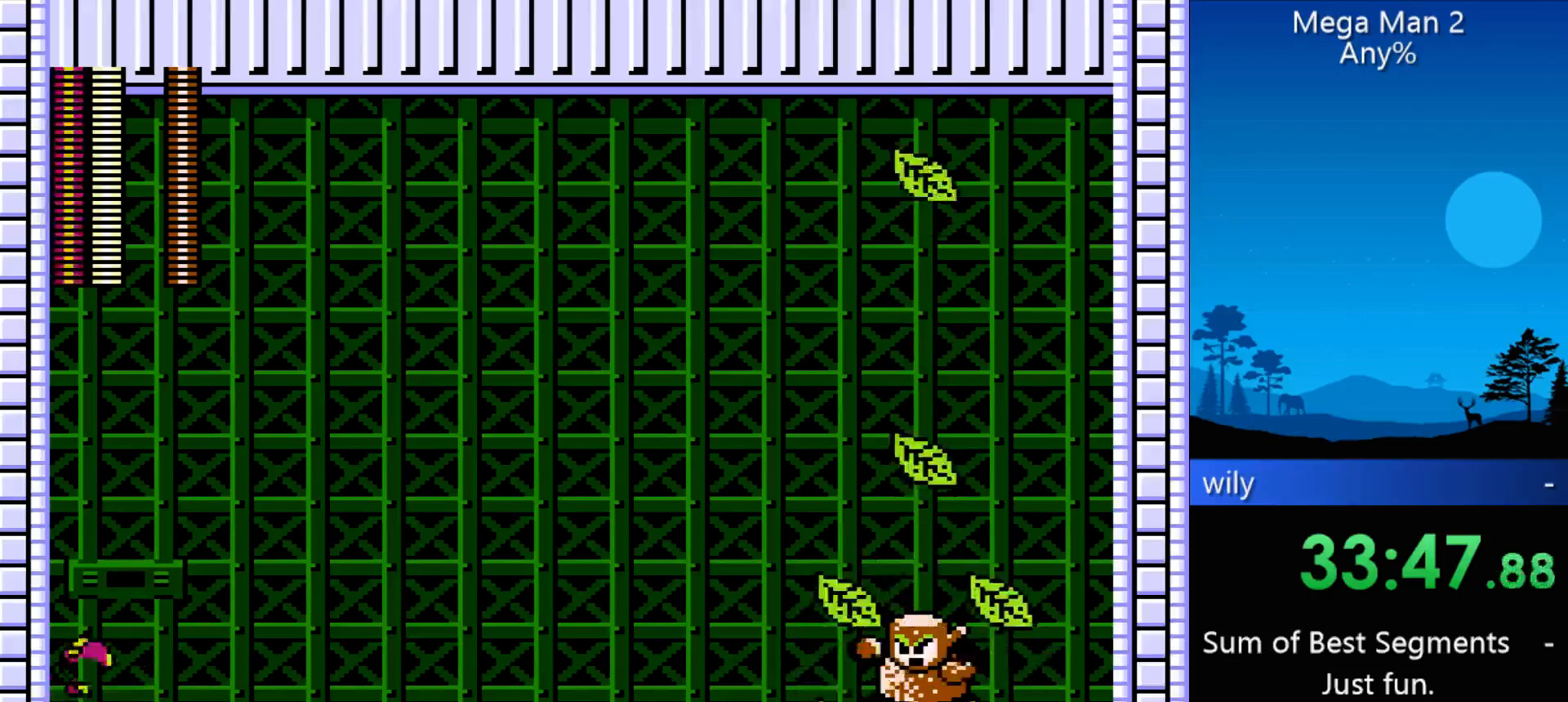
{"buttons": ["B"], "events": [[33, "DPAD_LEFT", "up"]]}
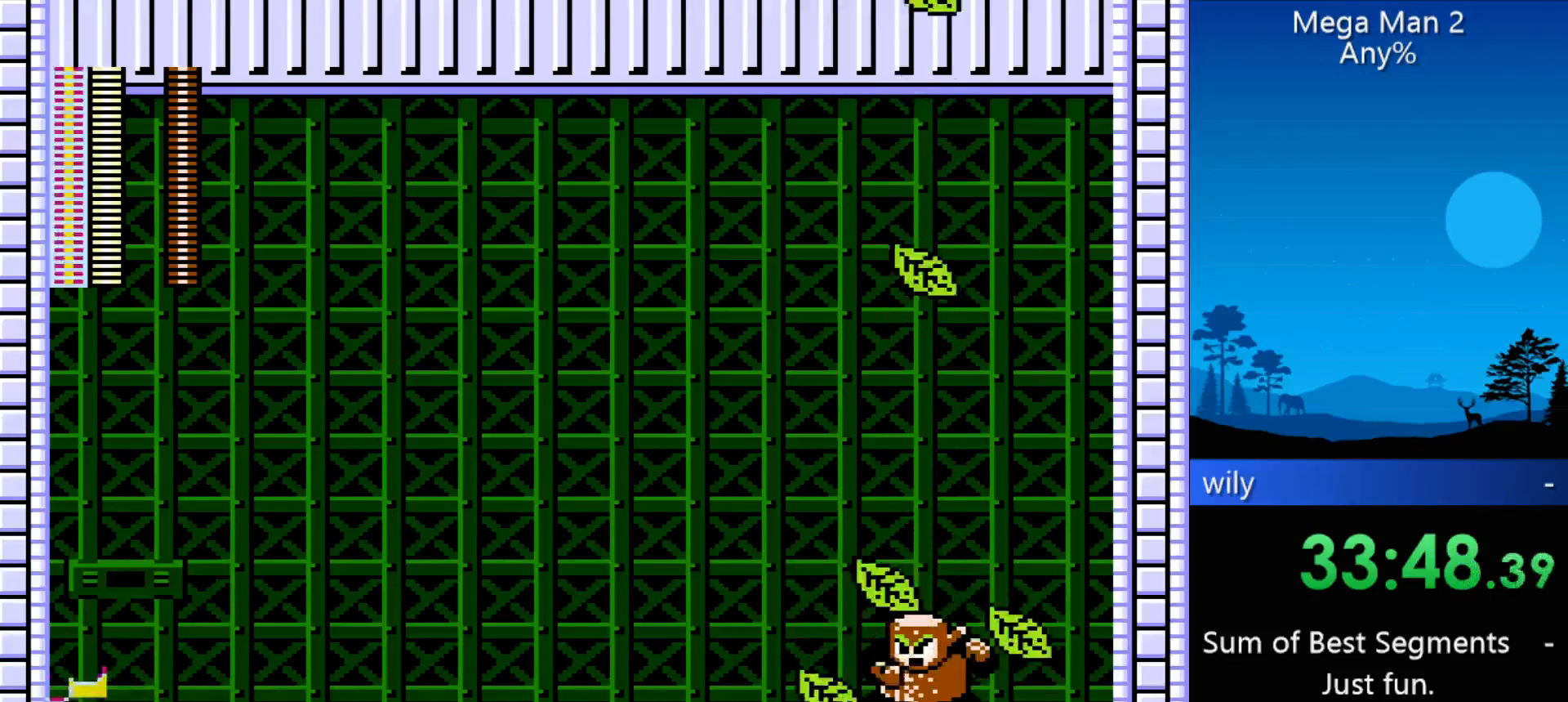
{"buttons": ["B"], "events": []}
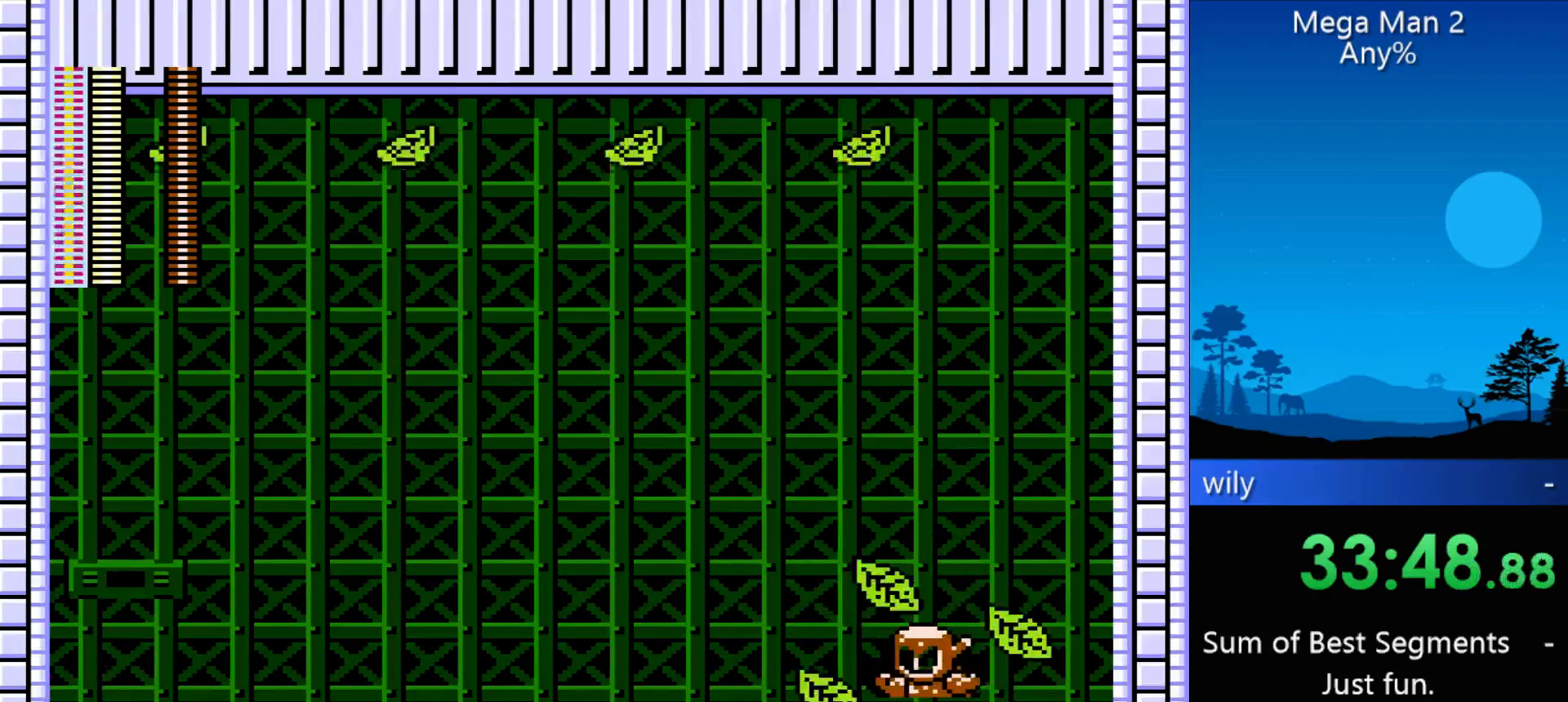
{"buttons": ["B", "DPAD_RIGHT"], "events": [[433, "DPAD_RIGHT", "down"]]}
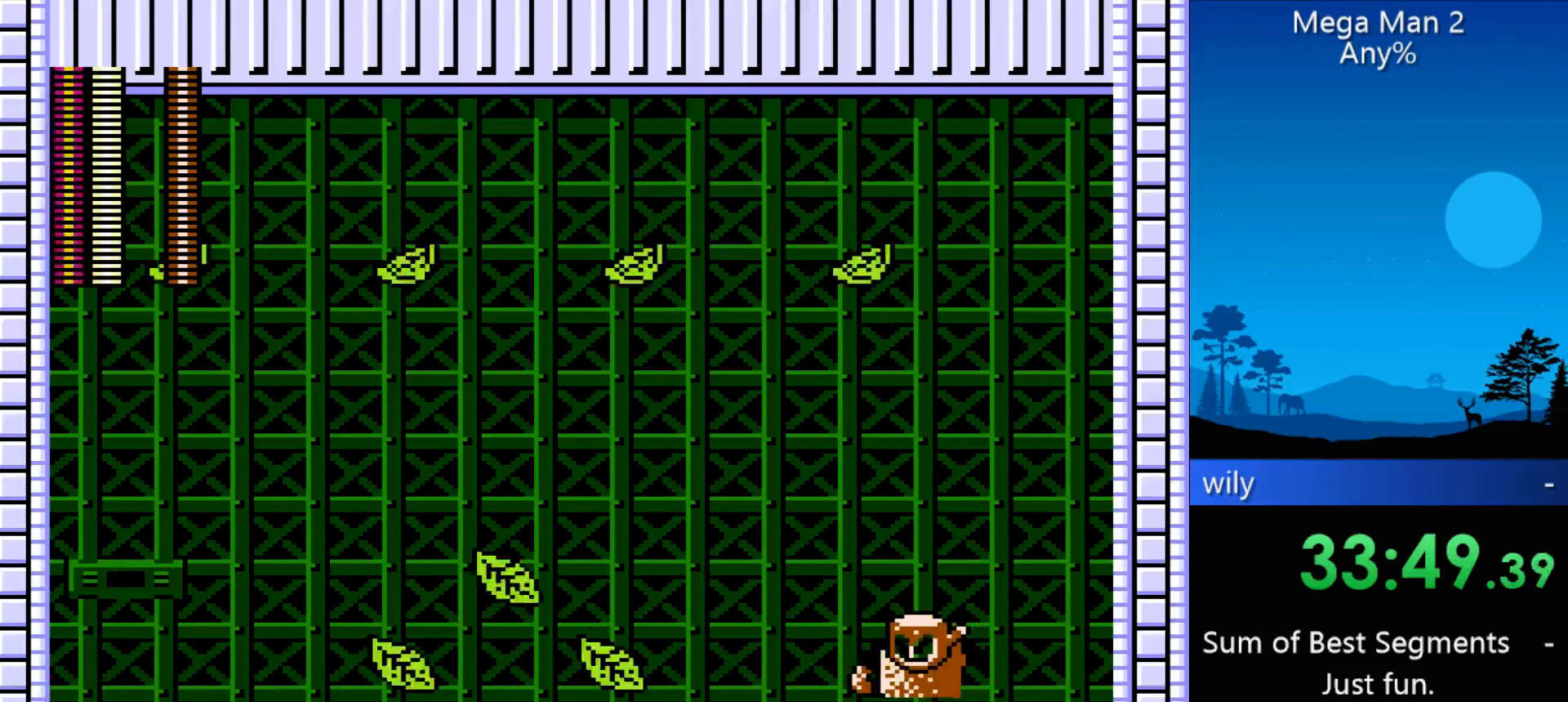
{"buttons": ["B"], "events": [[500, "DPAD_RIGHT", "up"]]}
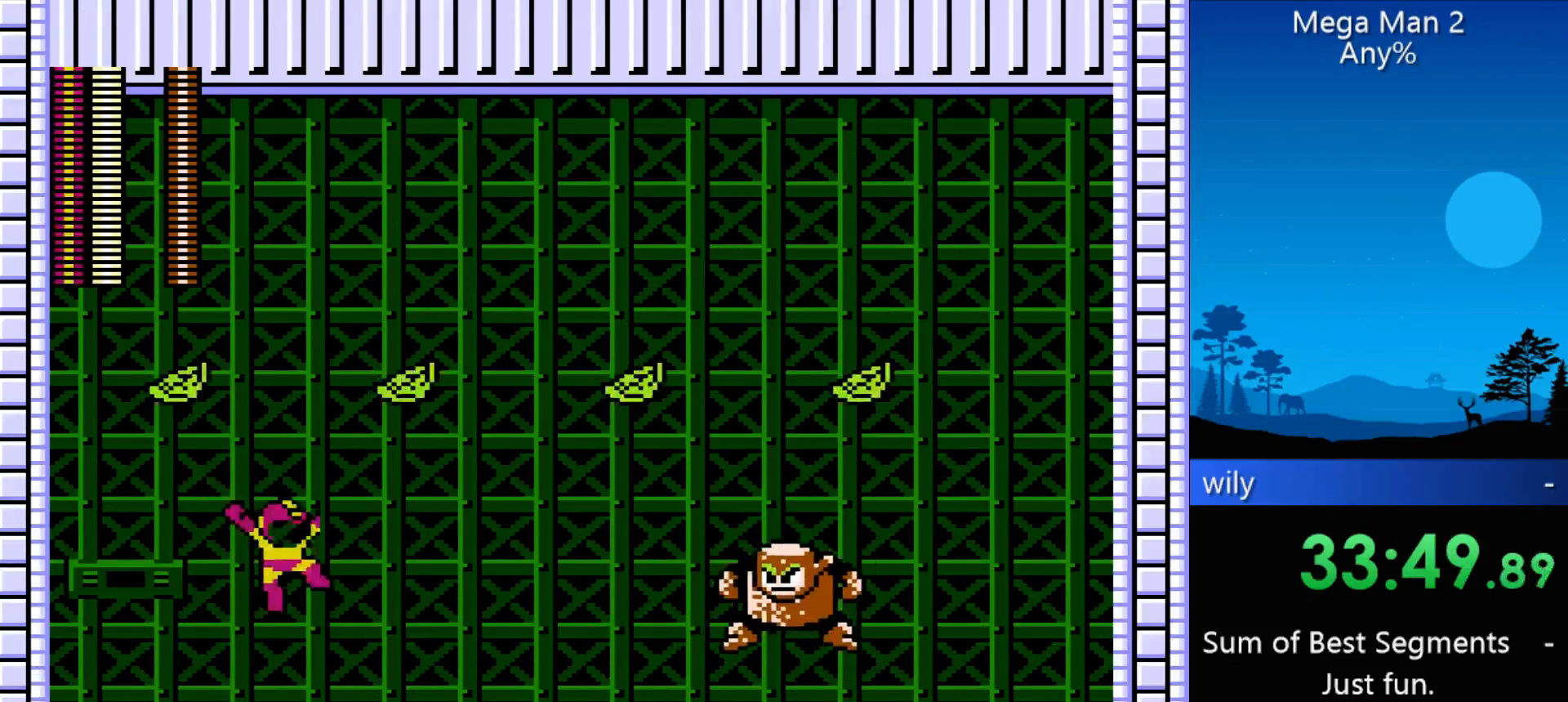
{"buttons": ["B"], "events": []}
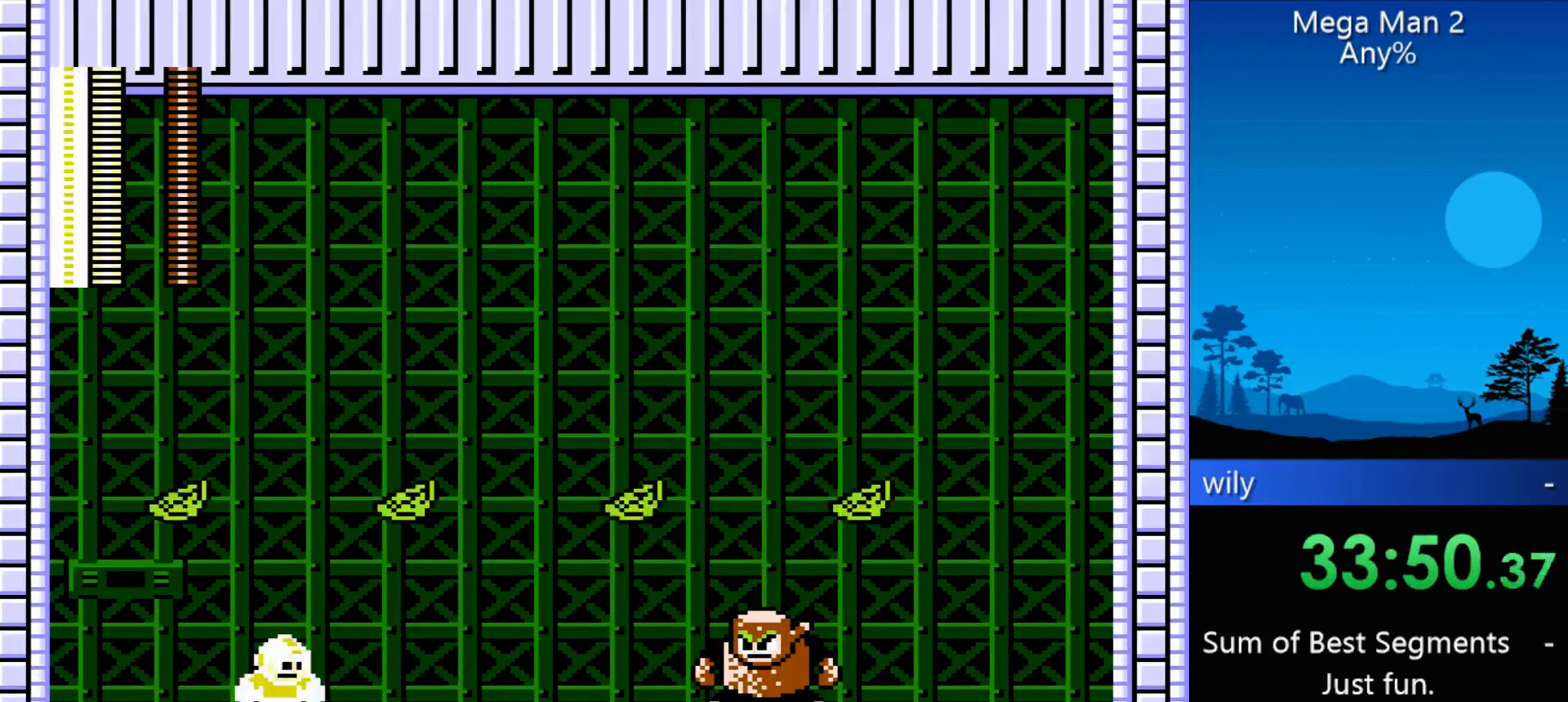
{"buttons": [], "events": [[333, "B", "up"]]}
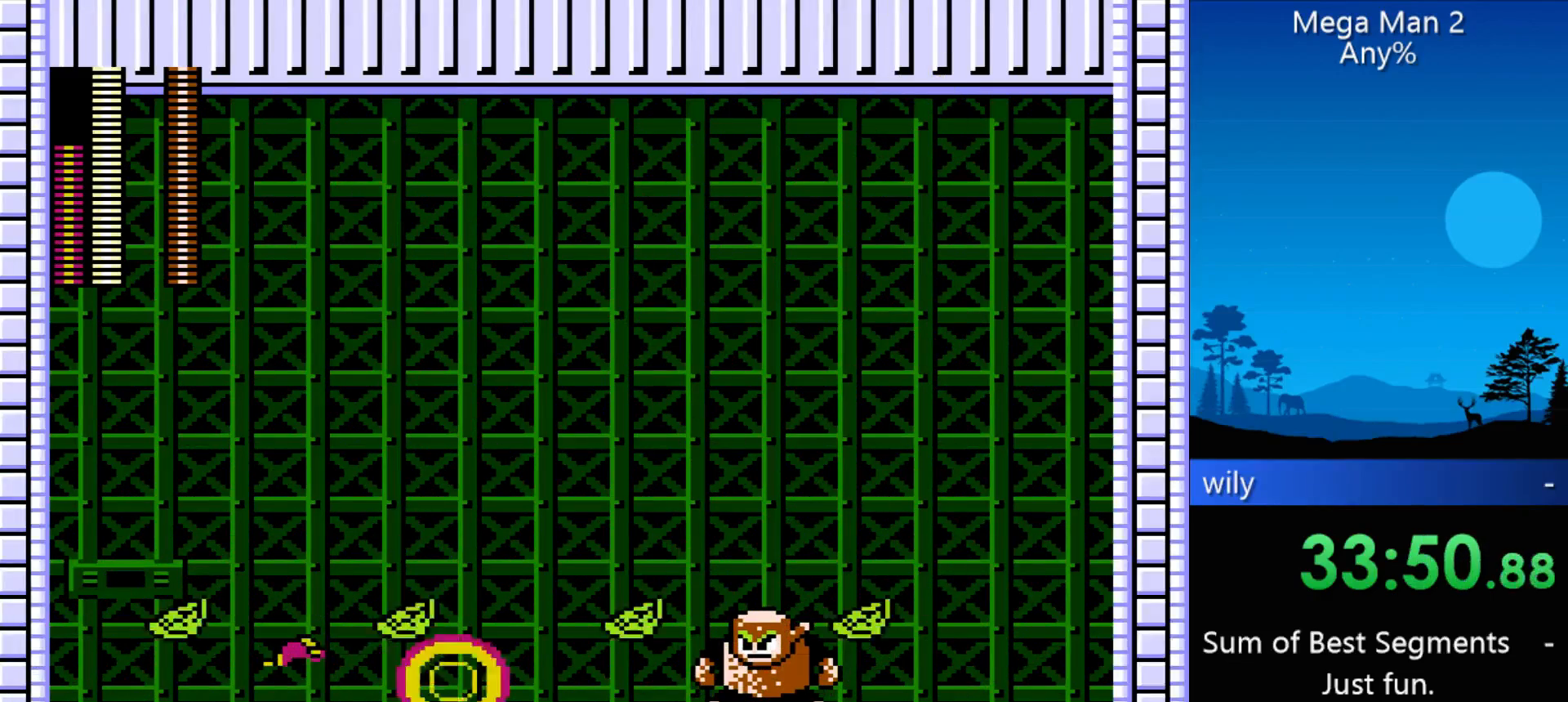
{"buttons": [], "events": []}
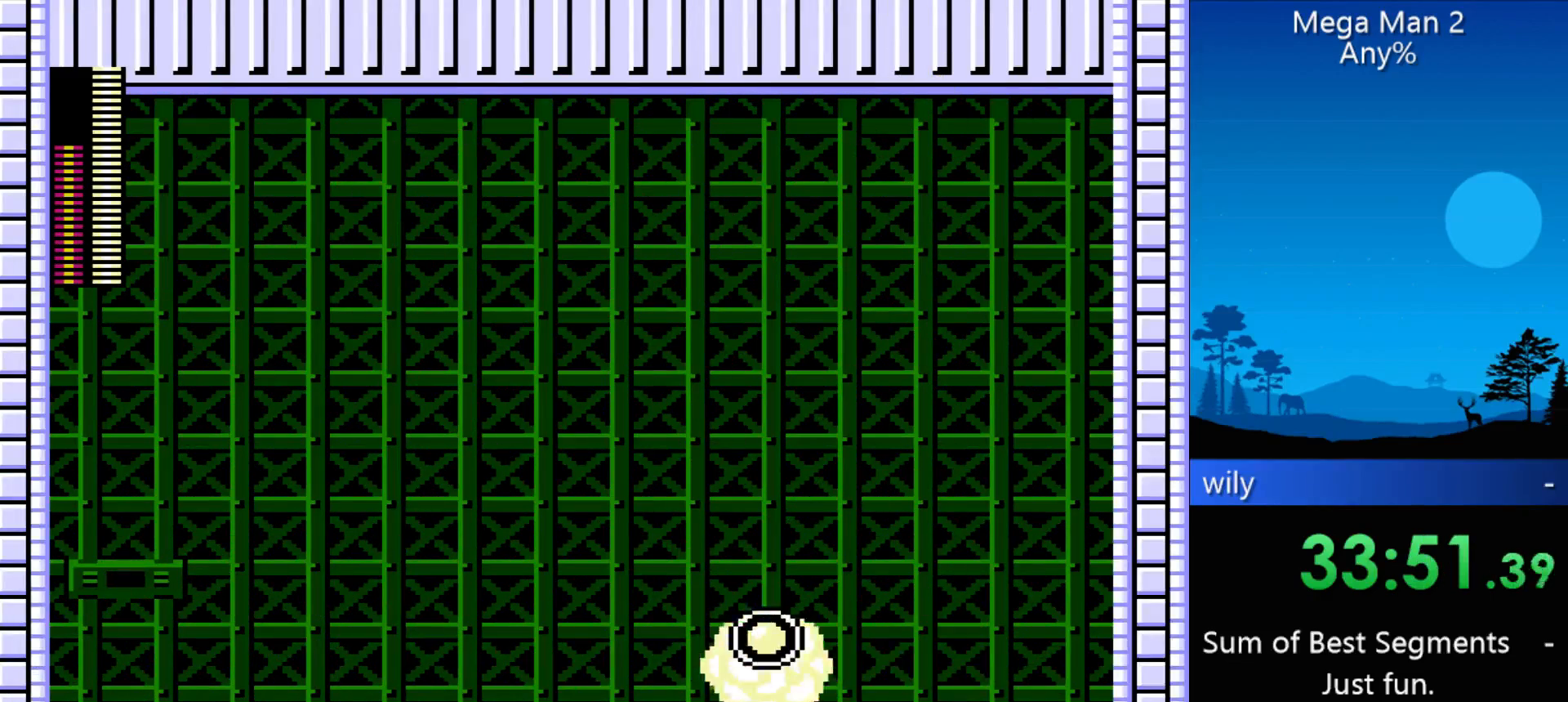
{"buttons": ["DPAD_LEFT"], "events": [[133, "DPAD_LEFT", "down"]]}
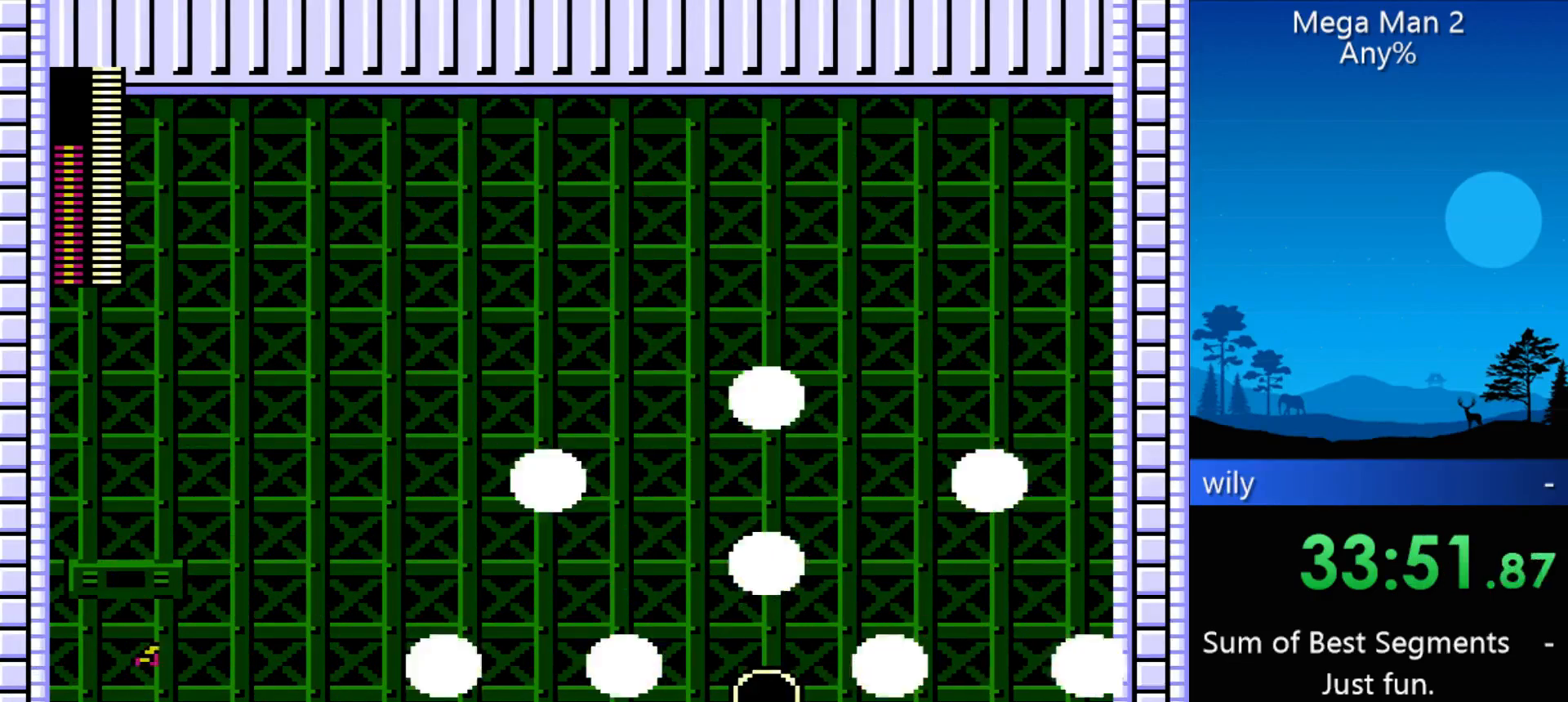
{"buttons": ["DPAD_RIGHT"], "events": [[267, "DPAD_LEFT", "up"], [400, "DPAD_RIGHT", "down"]]}
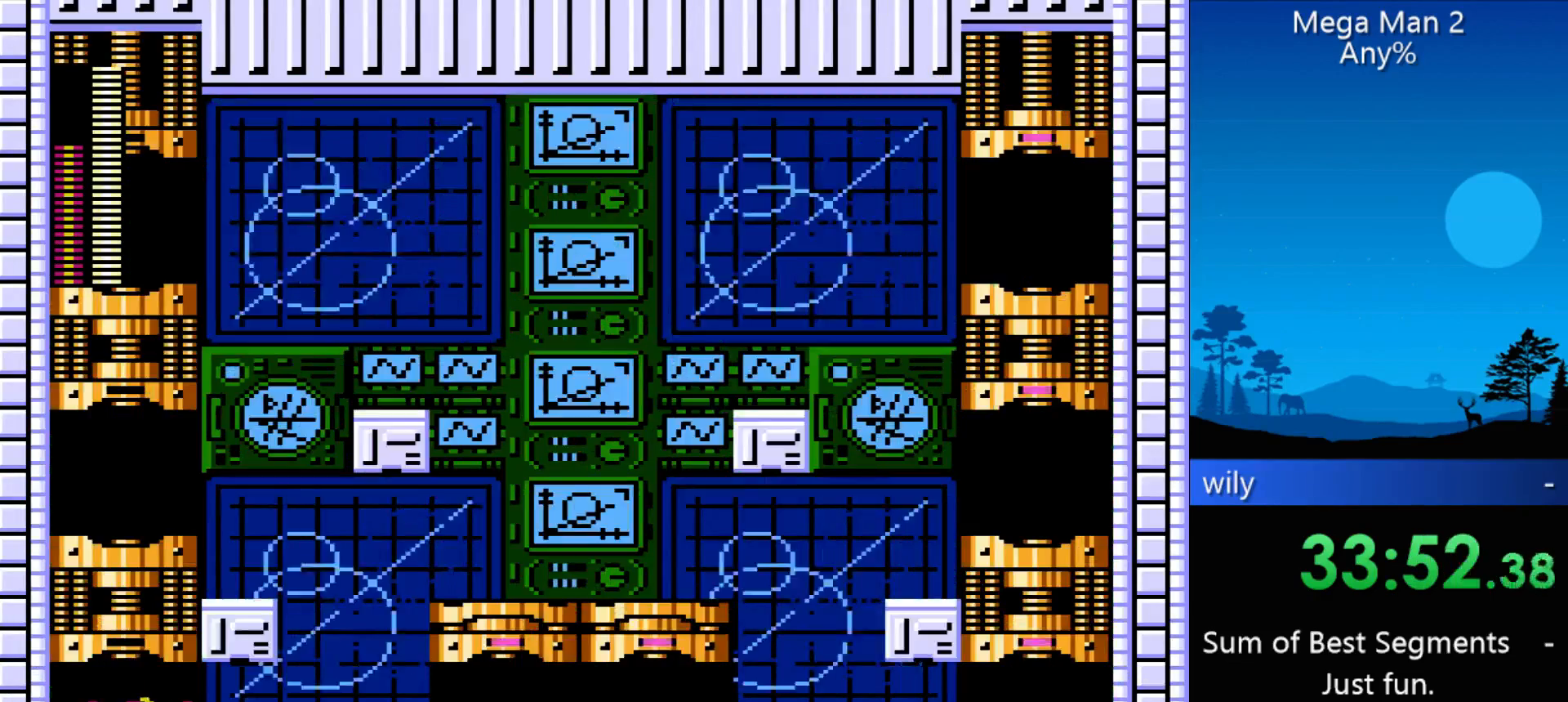
{"buttons": ["DPAD_RIGHT"], "events": []}
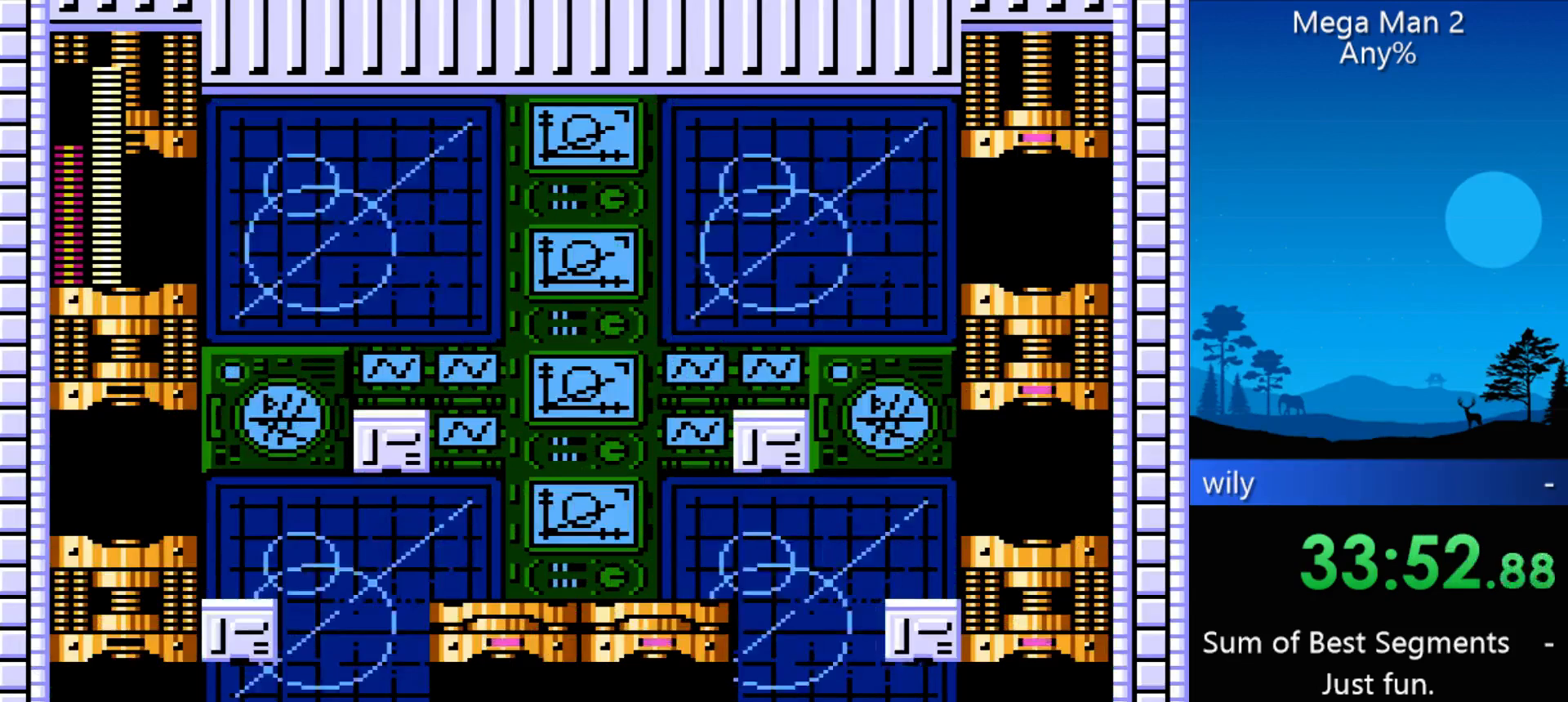
{"buttons": ["DPAD_RIGHT"], "events": []}
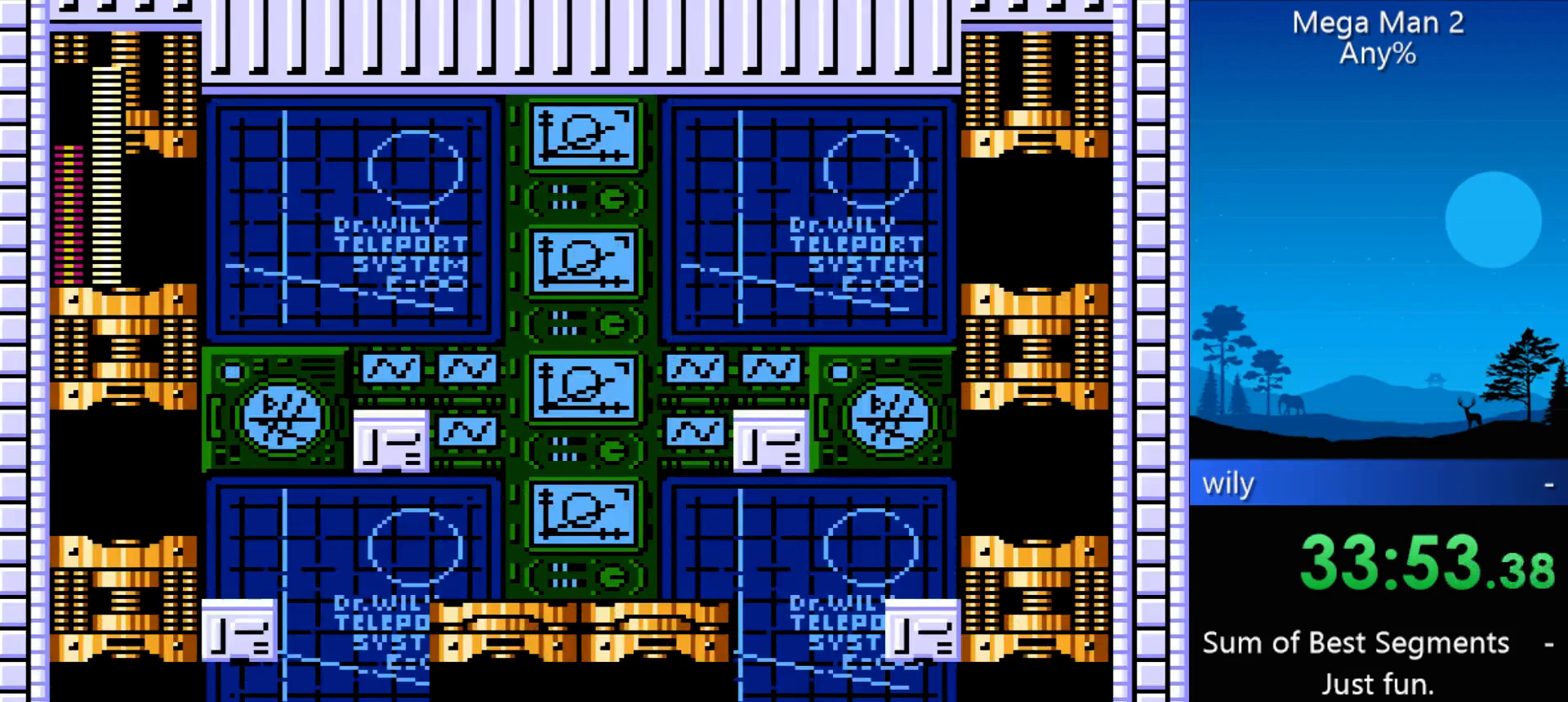
{"buttons": [], "events": [[67, "DPAD_RIGHT", "up"]]}
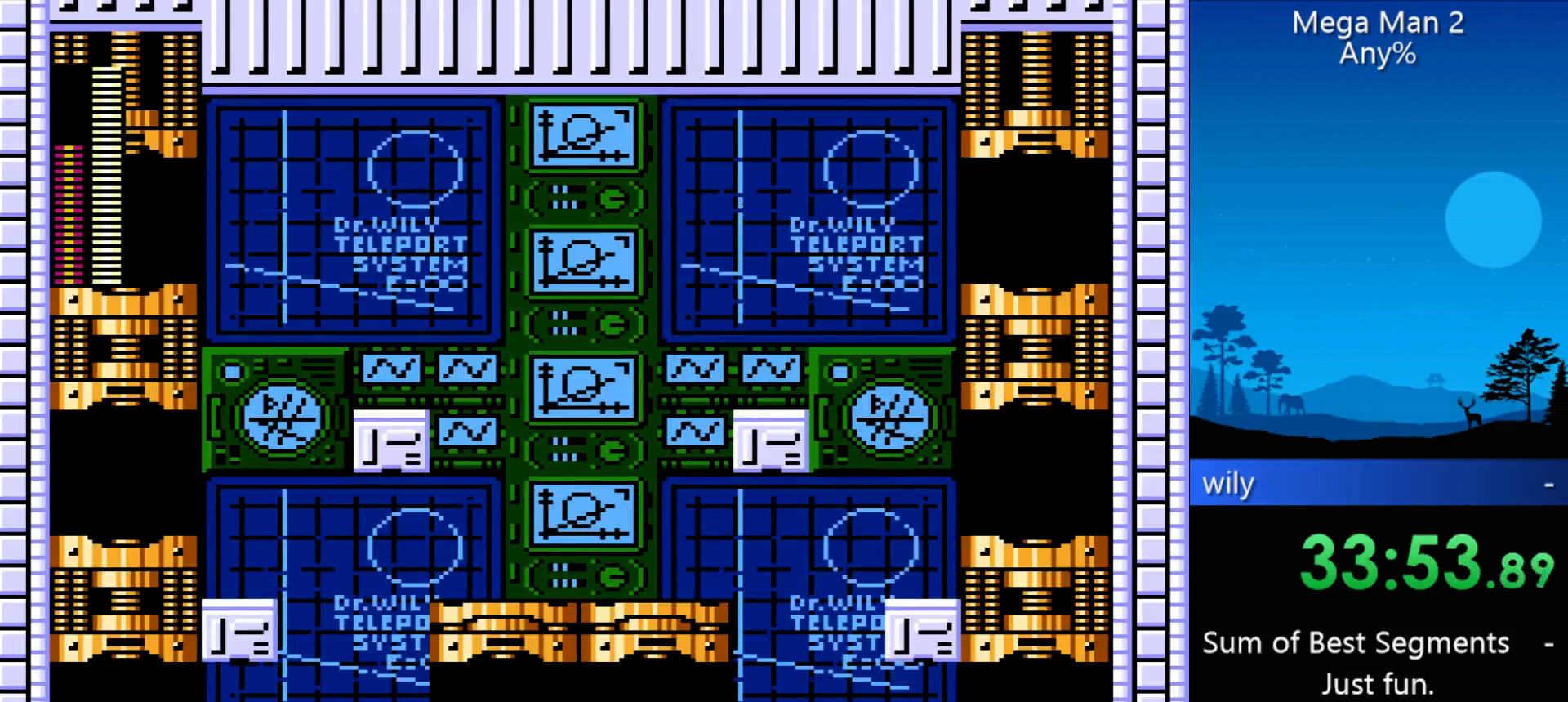
{"buttons": [], "events": []}
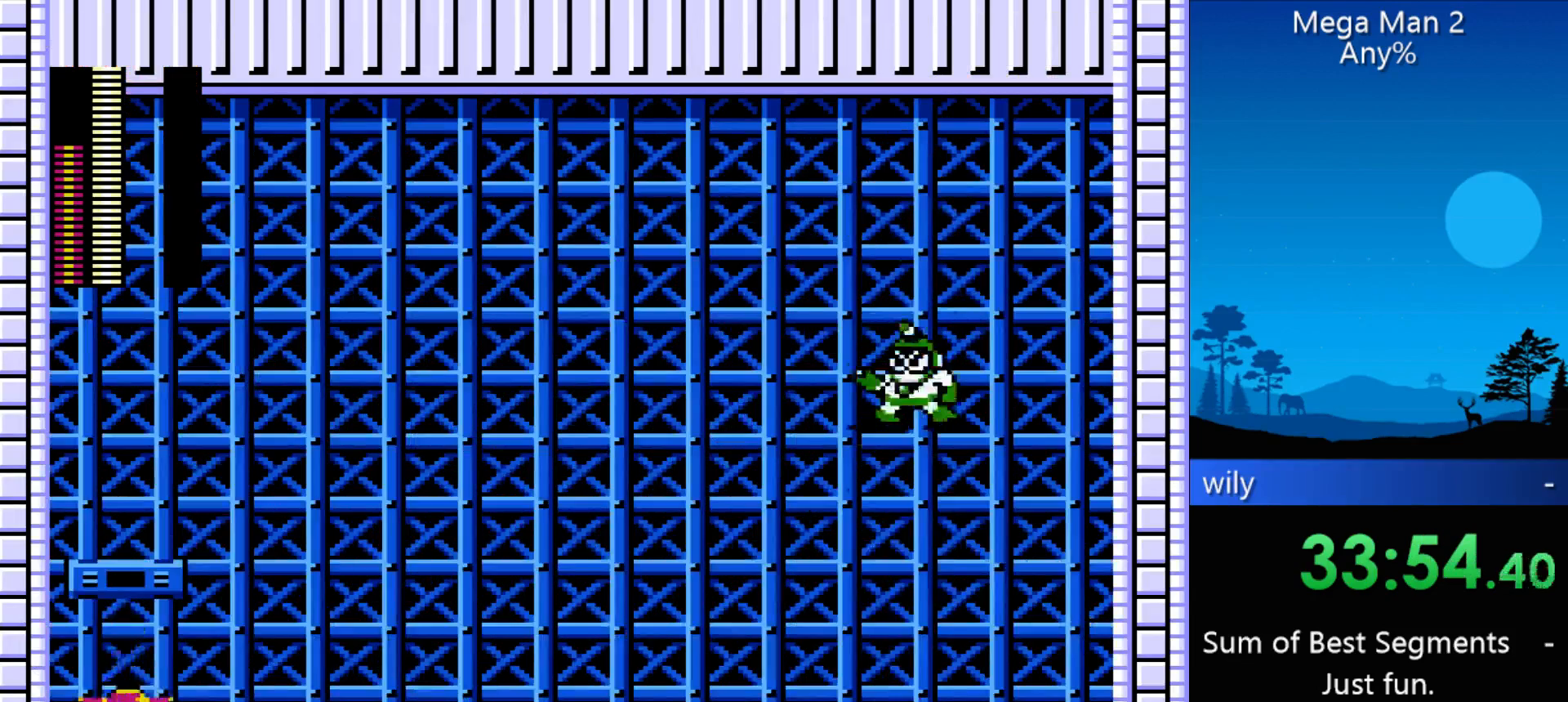
{"buttons": [], "events": []}
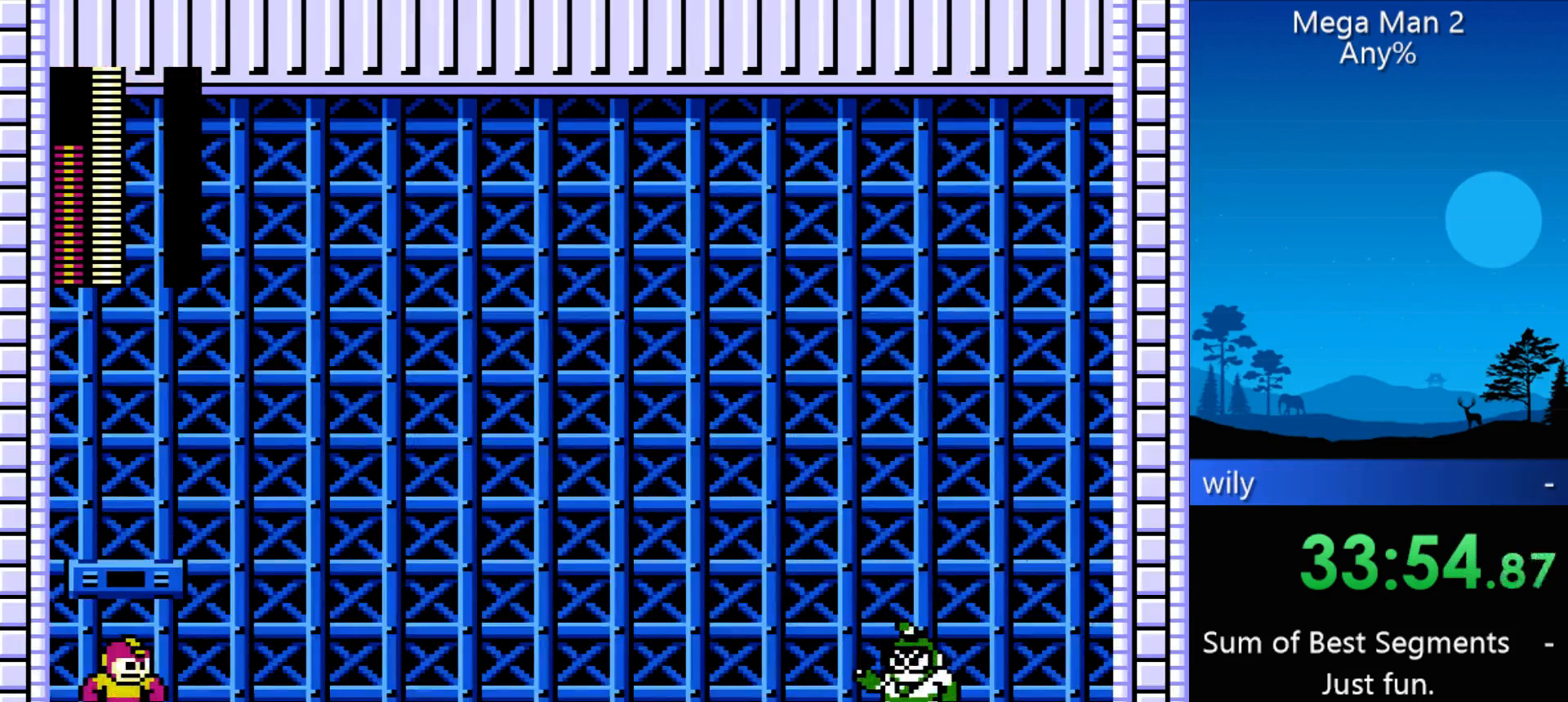
{"buttons": ["START"], "events": [[267, "START", "down"], [400, "START", "up"], [433, "START", "down"]]}
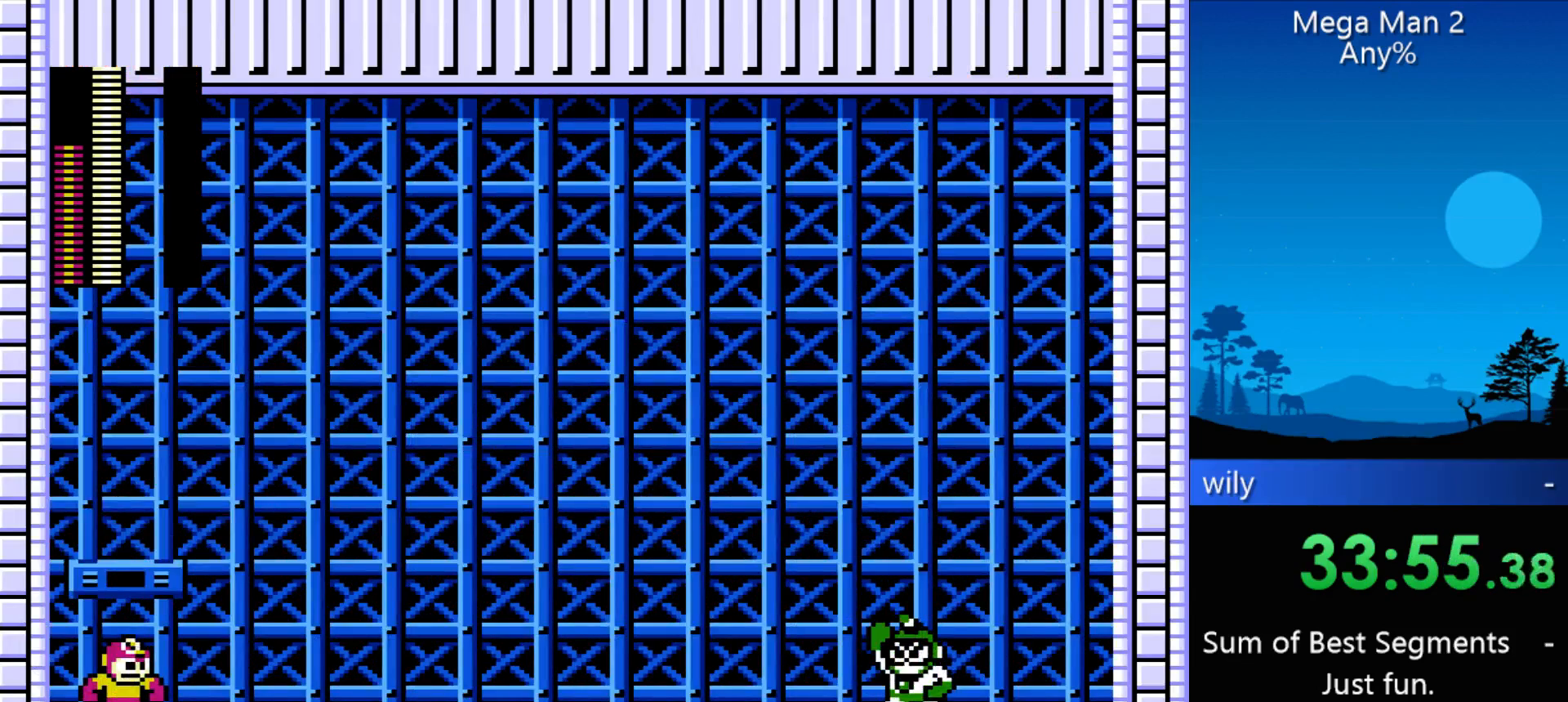
{"buttons": ["START"], "events": [[67, "START", "up"], [133, "START", "down"], [233, "START", "up"], [333, "START", "down"], [400, "START", "up"], [467, "START", "down"]]}
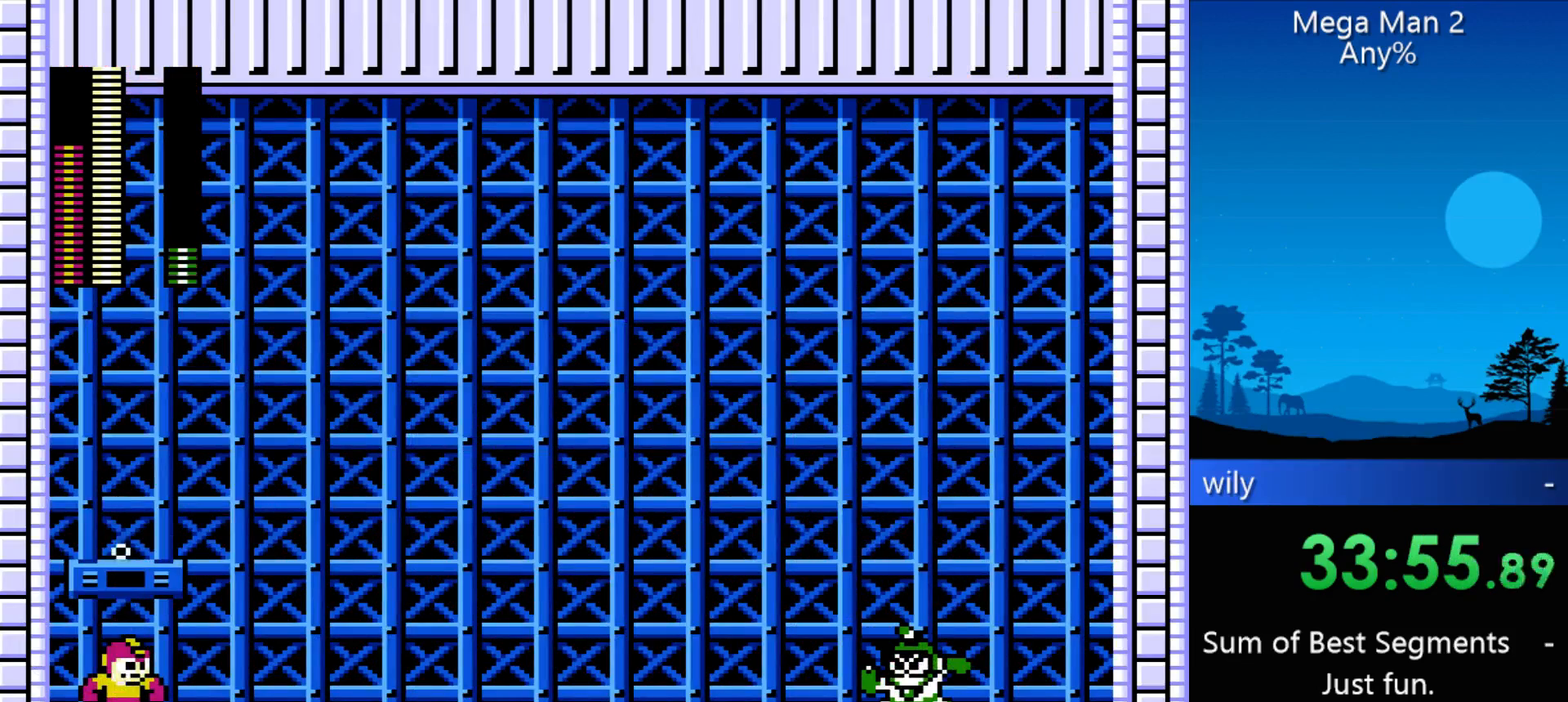
{"buttons": ["START"], "events": [[33, "START", "up"], [133, "START", "down"], [233, "START", "up"], [300, "START", "down"], [367, "START", "up"], [433, "START", "down"]]}
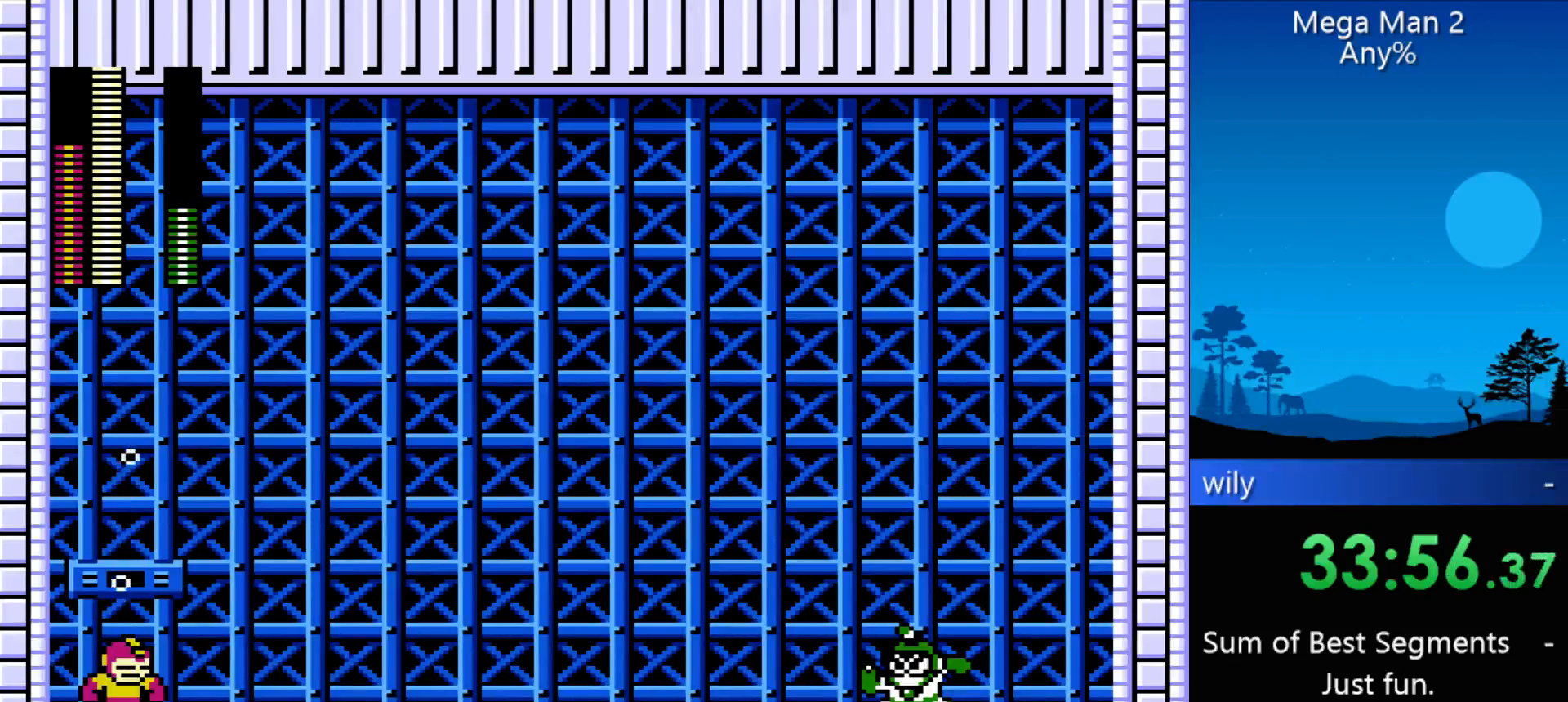
{"buttons": ["START"], "events": [[33, "START", "up"], [67, "START", "down"], [167, "START", "up"], [200, "START", "down"], [300, "START", "up"], [333, "START", "down"], [433, "START", "up"], [500, "START", "down"]]}
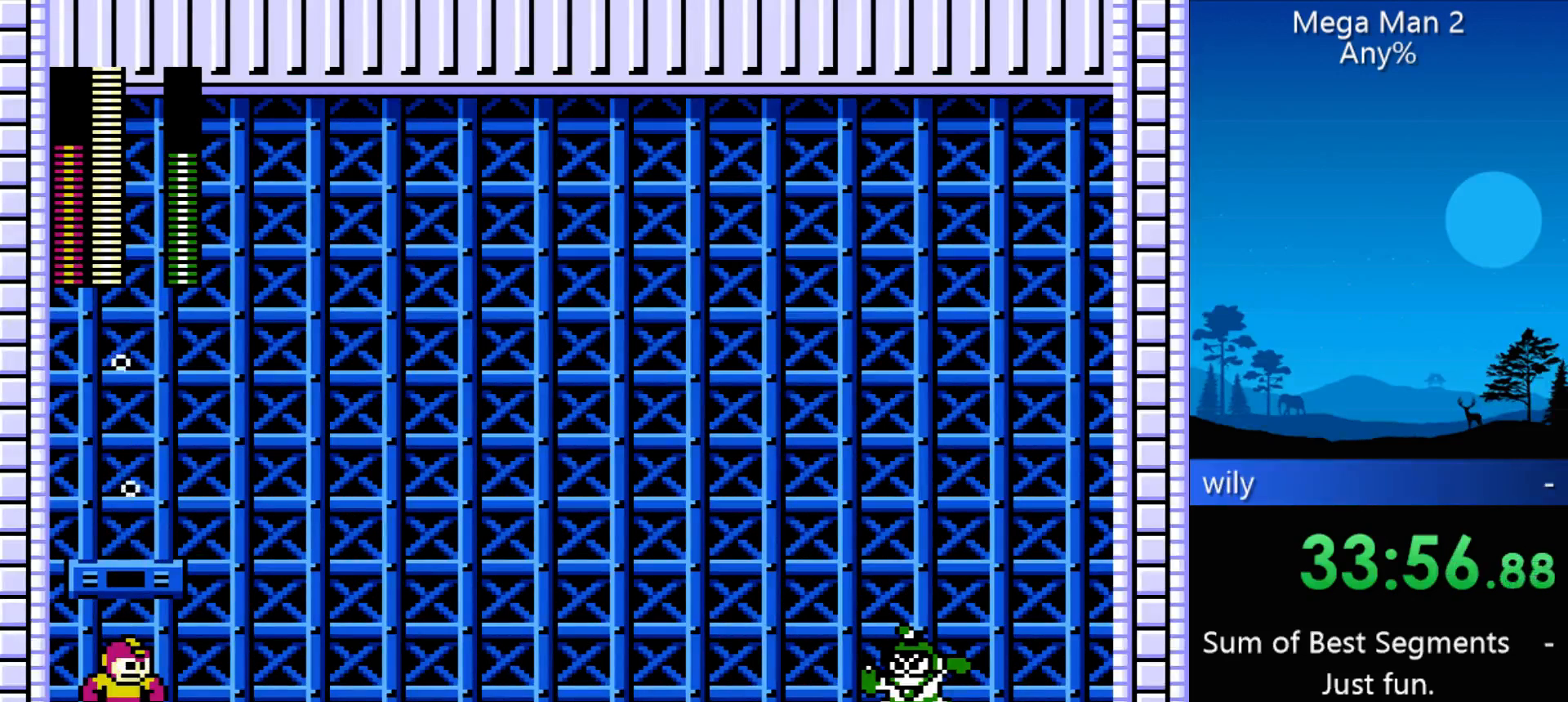
{"buttons": ["START"], "events": [[67, "START", "up"], [133, "START", "down"], [300, "START", "up"], [367, "START", "down"], [467, "START", "up"], [500, "START", "down"]]}
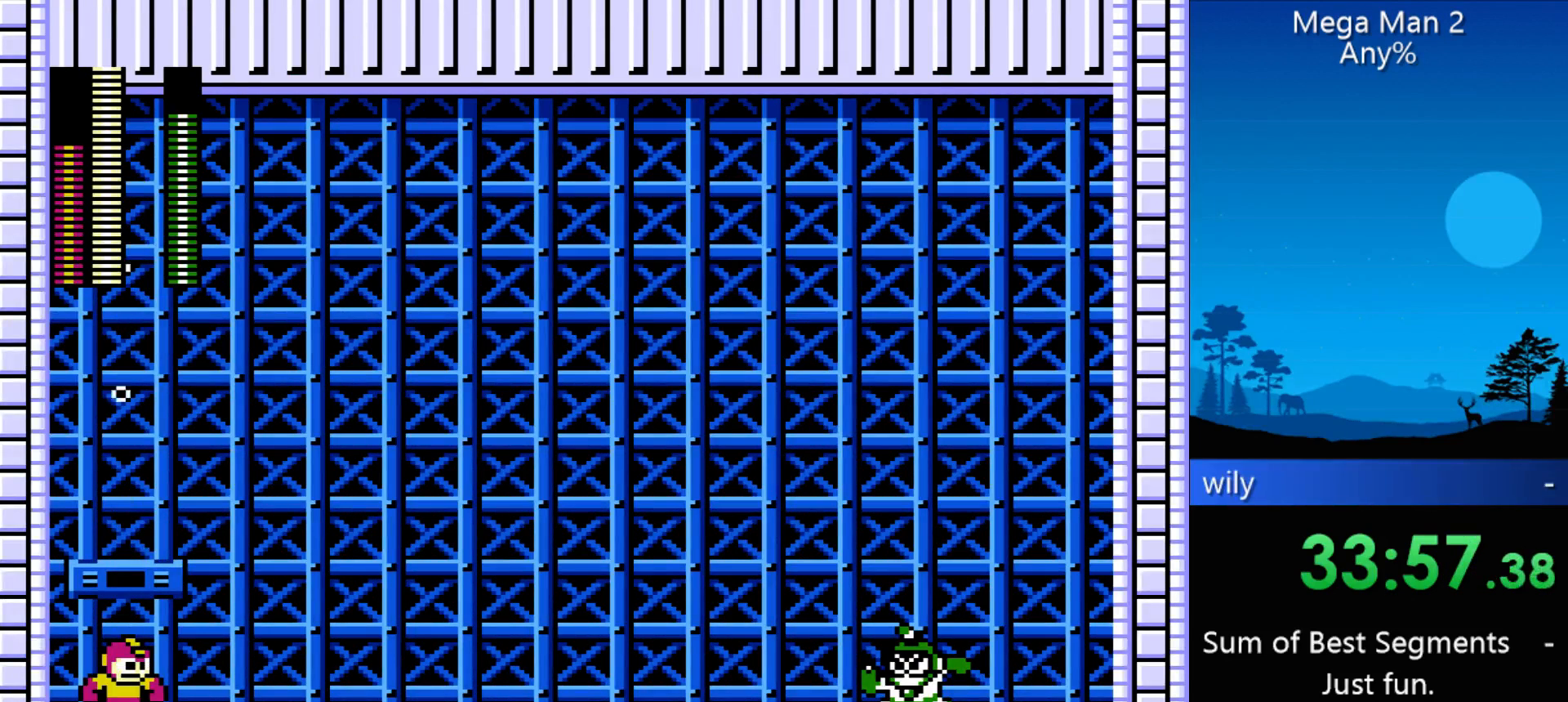
{"buttons": ["START"], "events": [[100, "START", "up"], [133, "START", "down"], [233, "START", "up"], [267, "START", "down"]]}
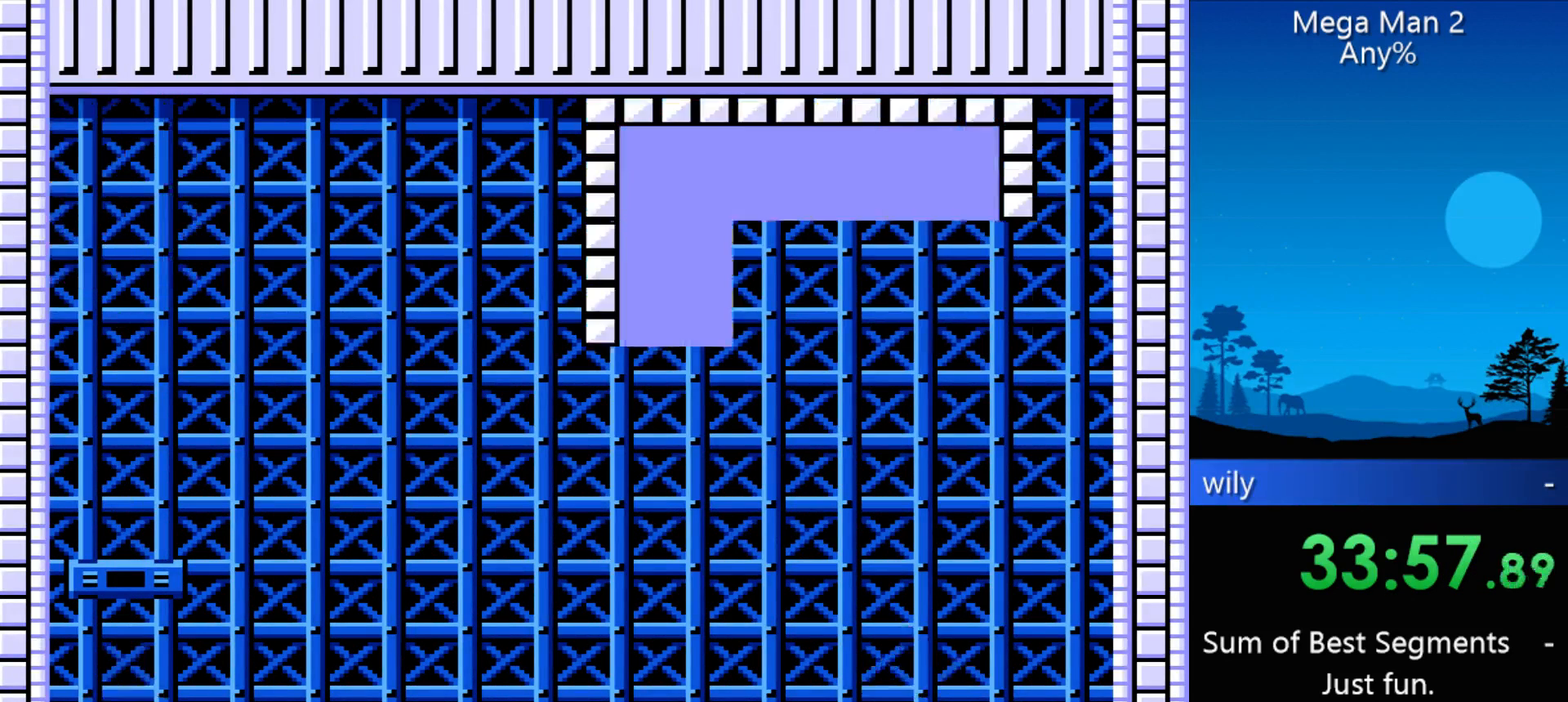
{"buttons": [], "events": [[33, "START", "up"], [67, "START", "down"], [267, "START", "up"]]}
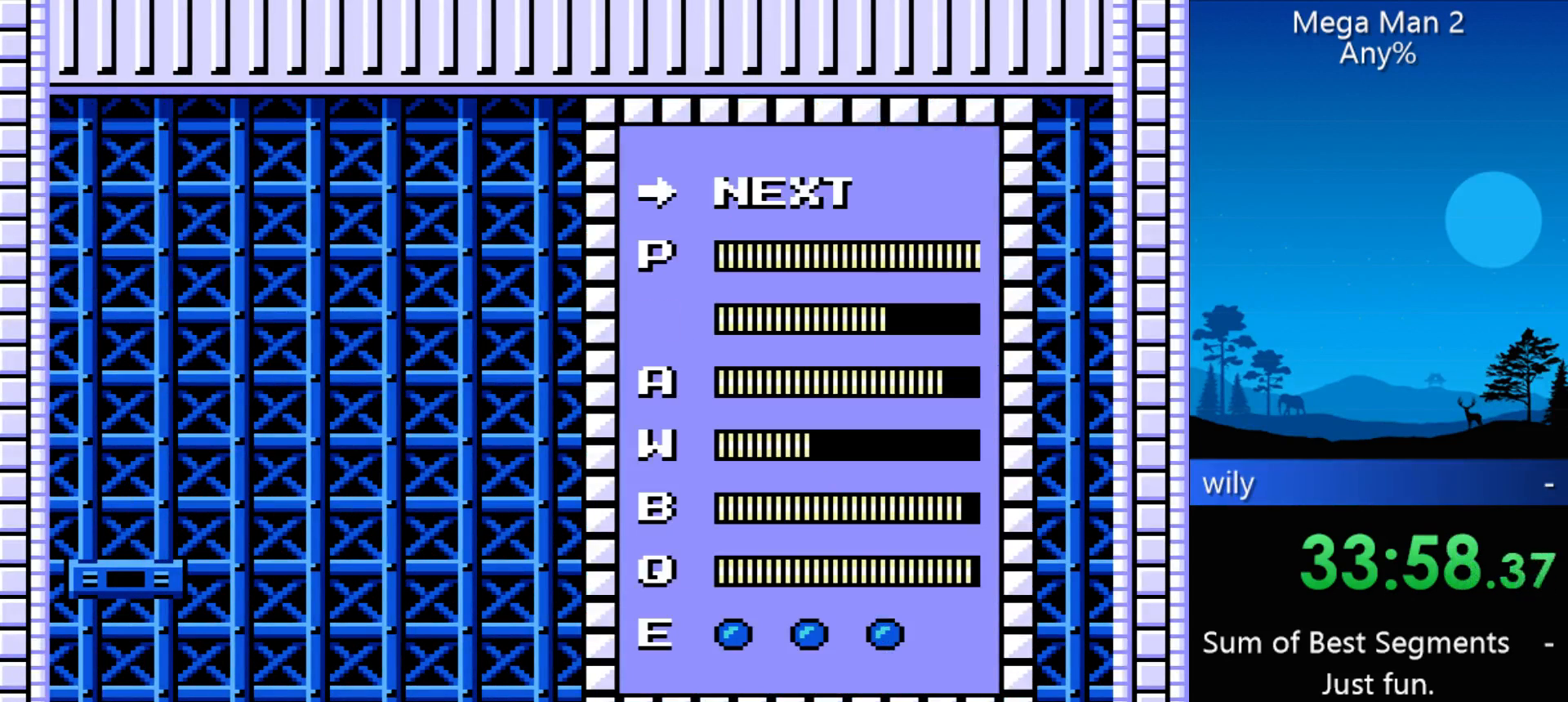
{"buttons": [], "events": [[167, "DPAD_UP", "down"], [267, "DPAD_UP", "up"], [300, "DPAD_UP", "down"], [400, "DPAD_UP", "up"]]}
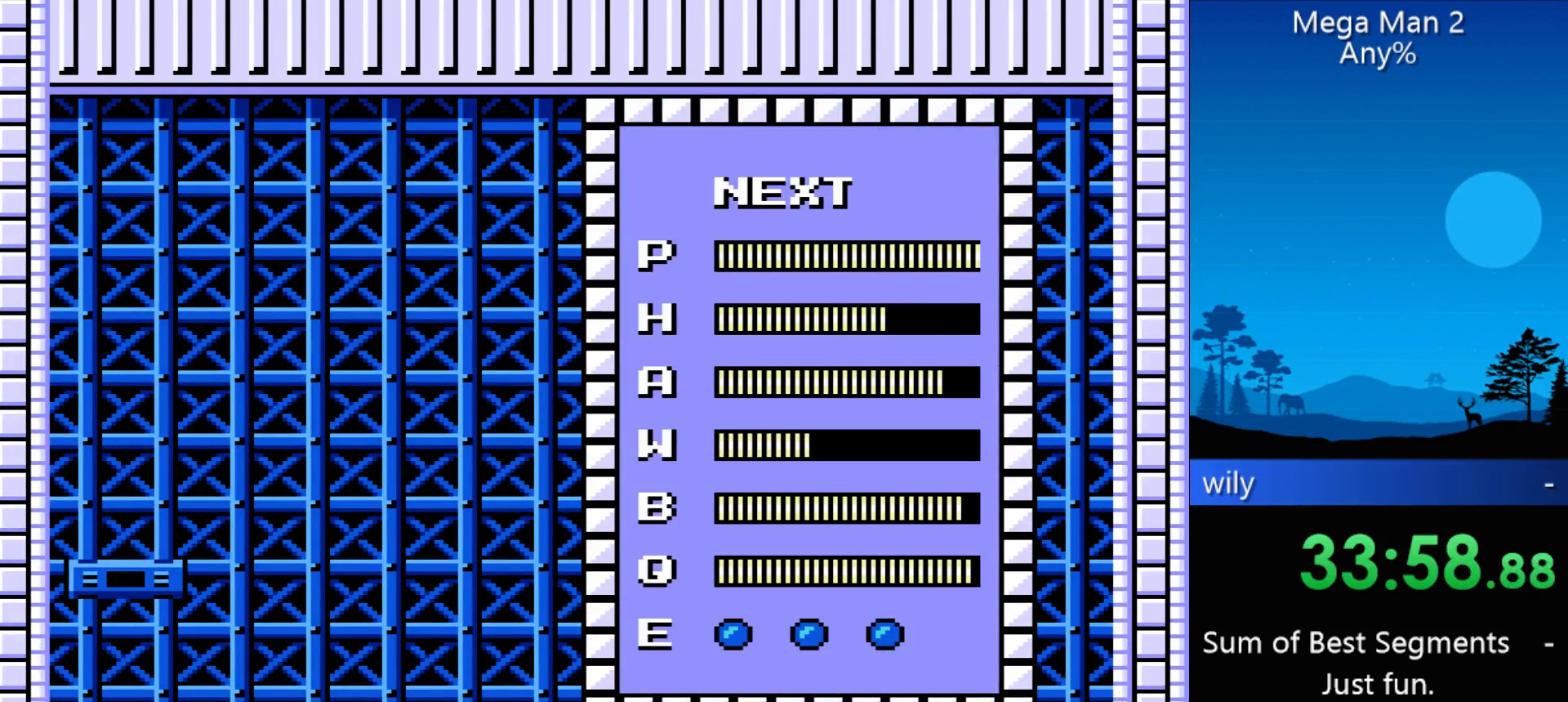
{"buttons": [], "events": [[67, "START", "down"], [100, "START", "up"], [233, "DPAD_DOWN", "down"], [333, "DPAD_DOWN", "up"], [367, "DPAD_DOWN", "down"], [467, "DPAD_DOWN", "up"]]}